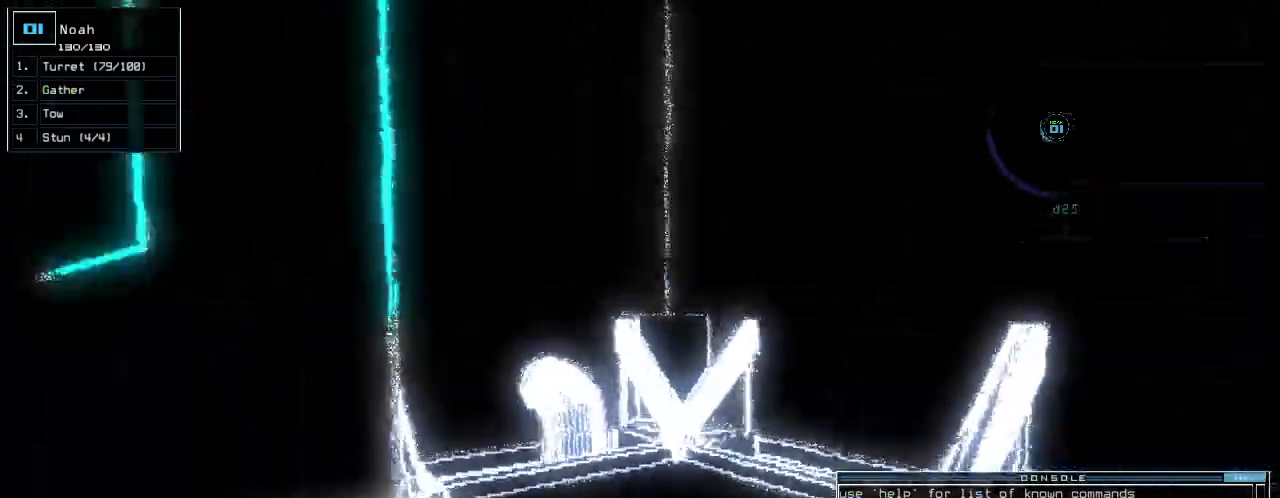
Gameplay with keyboard; each line is a JSON object with the keys held at the frame after it. "events" lists presses ("down") and releases ("up") of ".", "0", "1", "2", "3", "4", "5", "6", "7", "8", "9", "a", "b", "backspace", "c", "caps_lock", "comma", "ctrl_l", "ctrl_r", "d", "down", "e", "equals", "escape", "f", "g", "h", "i", "j", "k", "l", "left", "m", "minus", "n", "o", "p", "q", "quote", "r", "return", "right", "s", "semicolon", "shift_l", "shift_r", "space", "t", "tab", "tilde", "u", "up", "v", "w", "x", "y" and "z" between this image and that frame as [ms after this image, input, new state], when the widget could be followed in between. No other keys are recorded. Mouse input is not recorded.
{"keys": ["space"], "events": [[20, "return", "down"], [80, "return", "up"], [260, "up", "down"], [360, "left", "up"], [400, "up", "up"], [420, "space", "down"]]}
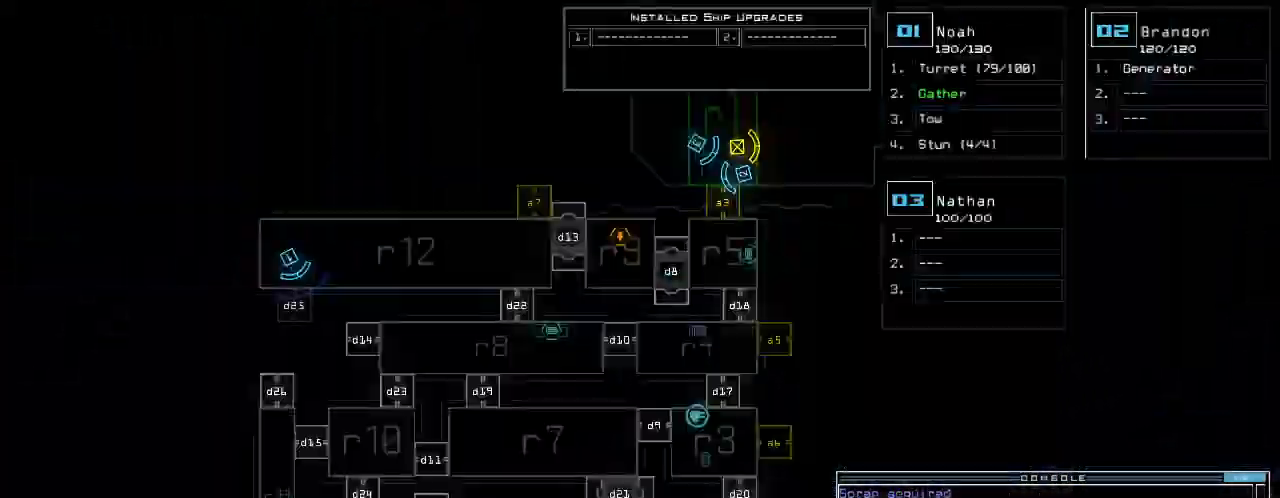
{"keys": [], "events": [[20, "space", "up"], [320, "right", "down"], [460, "right", "up"]]}
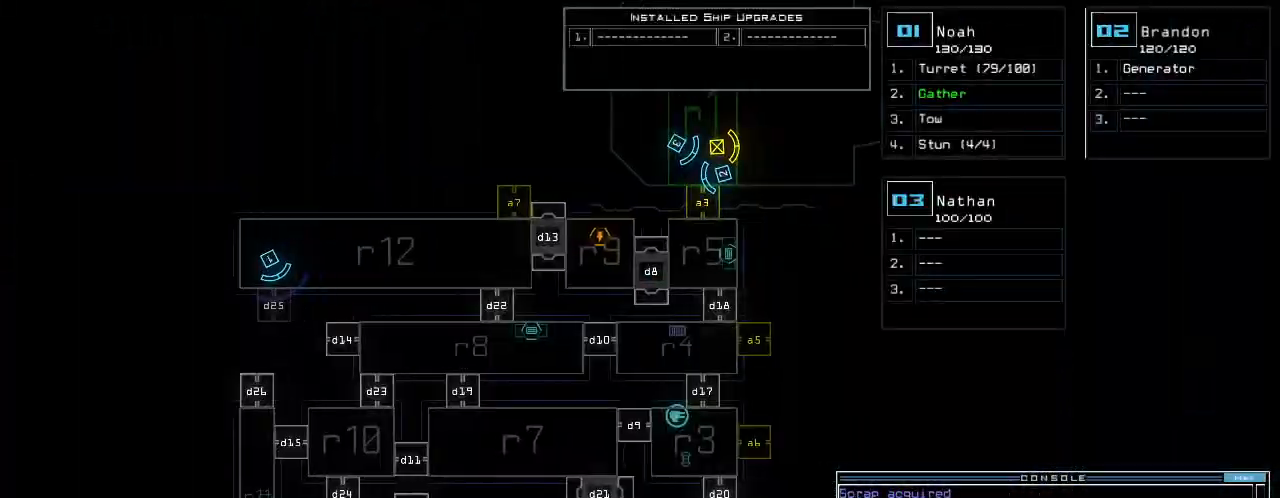
{"keys": [], "events": []}
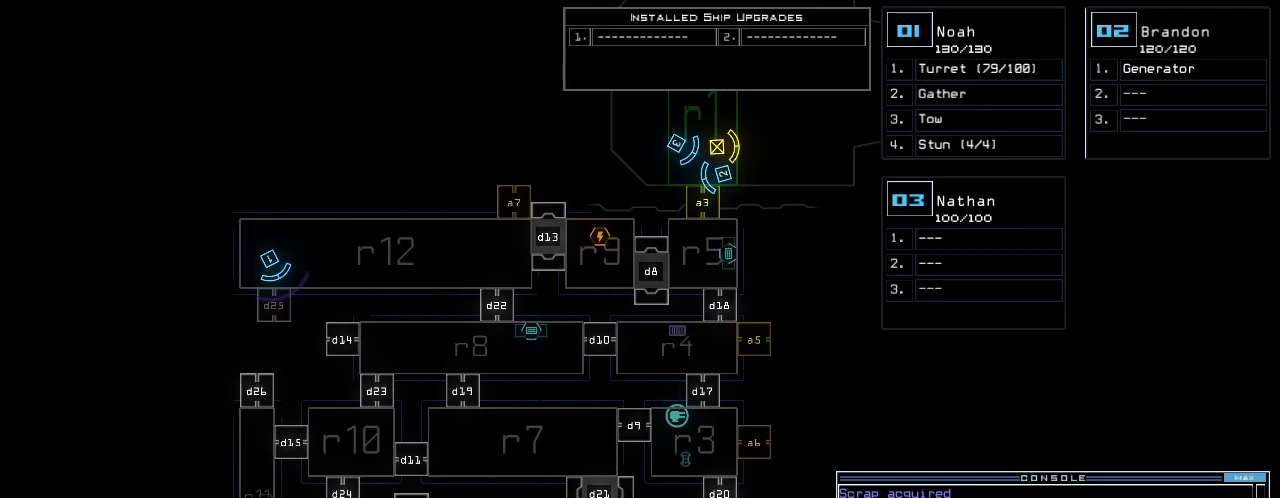
{"keys": ["up"], "events": [[60, "a", "down"], [120, "r", "down"], [180, "return", "down"], [220, "a", "up"], [240, "r", "up"], [260, "return", "up"], [400, "2", "down"], [420, "up", "down"], [480, "2", "up"]]}
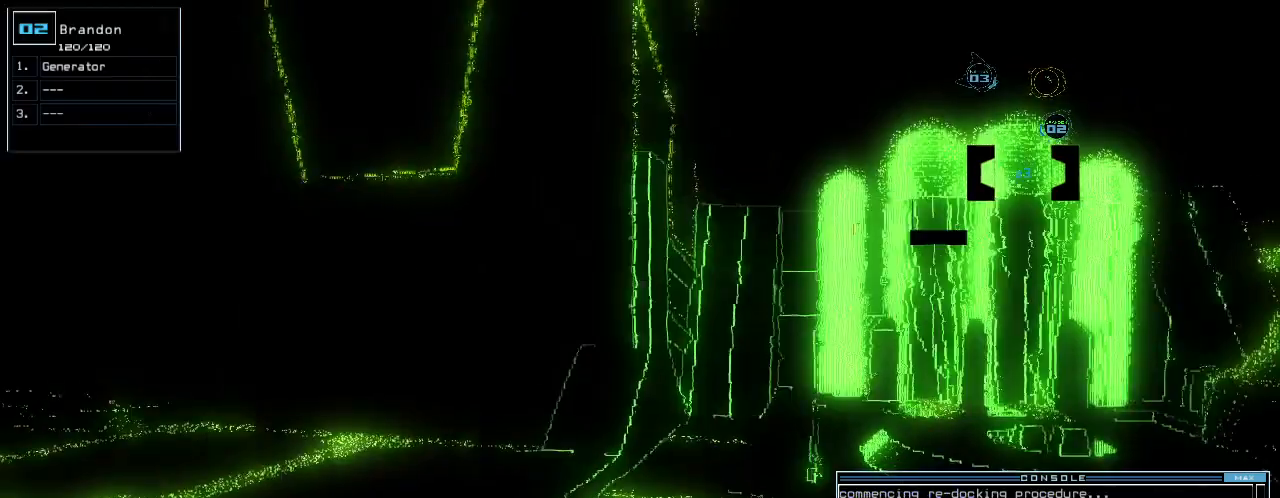
{"keys": ["left", "up"]}
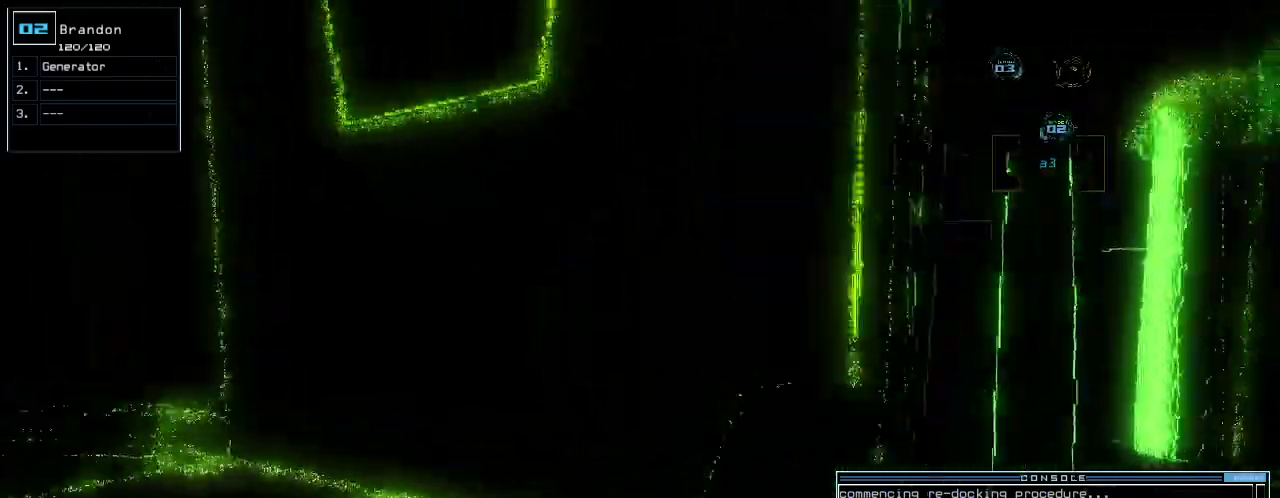
{"keys": ["up"], "events": [[40, "up", "up"], [220, "up", "down"], [320, "left", "up"]]}
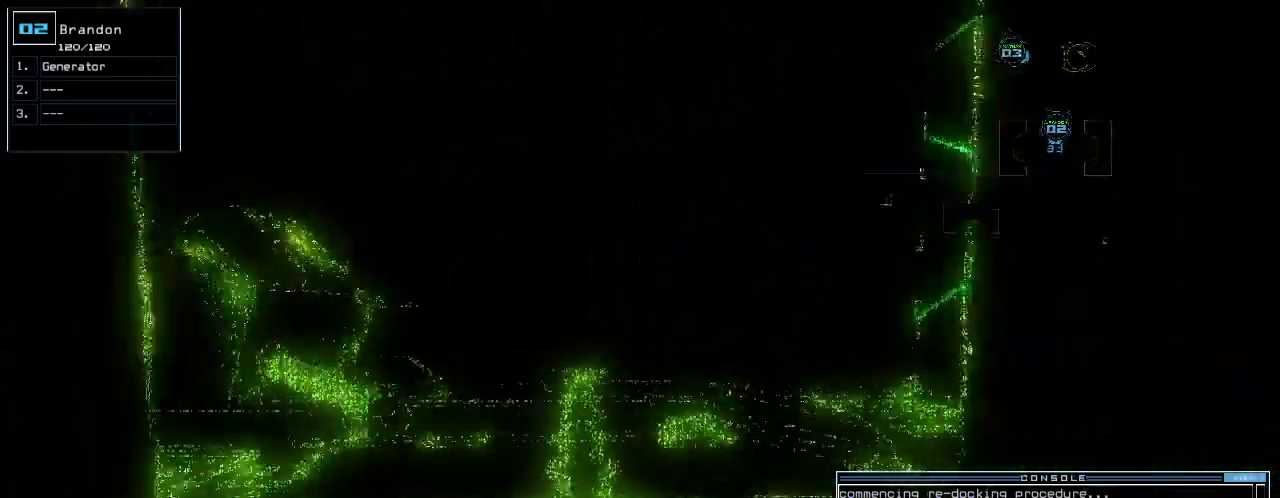
{"keys": ["right", "up"], "events": [[160, "left", "down"], [240, "left", "up"], [480, "right", "down"]]}
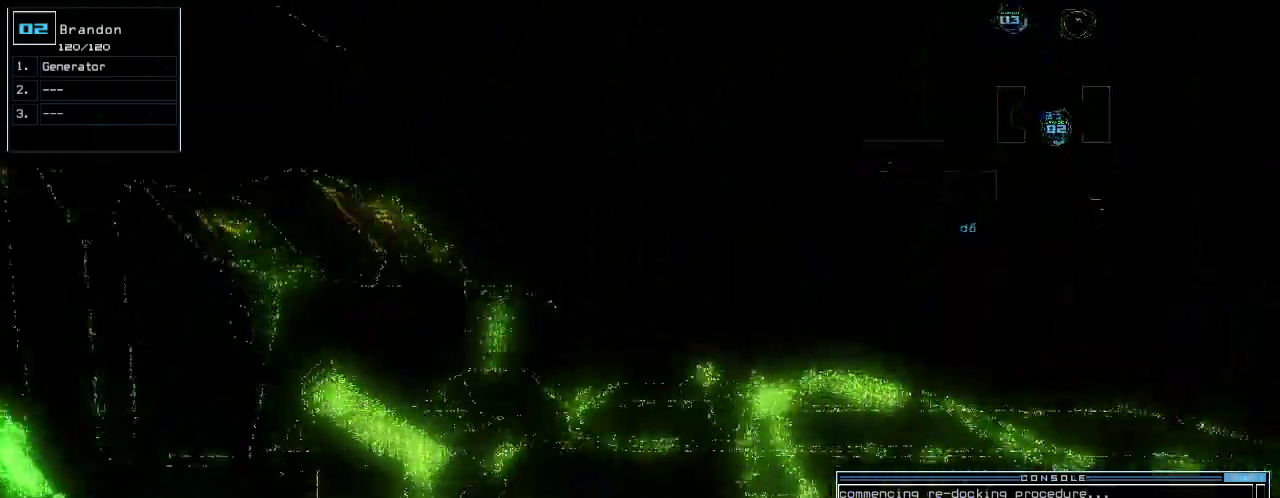
{"keys": ["right", "up"], "events": [[100, "right", "up"], [440, "right", "down"]]}
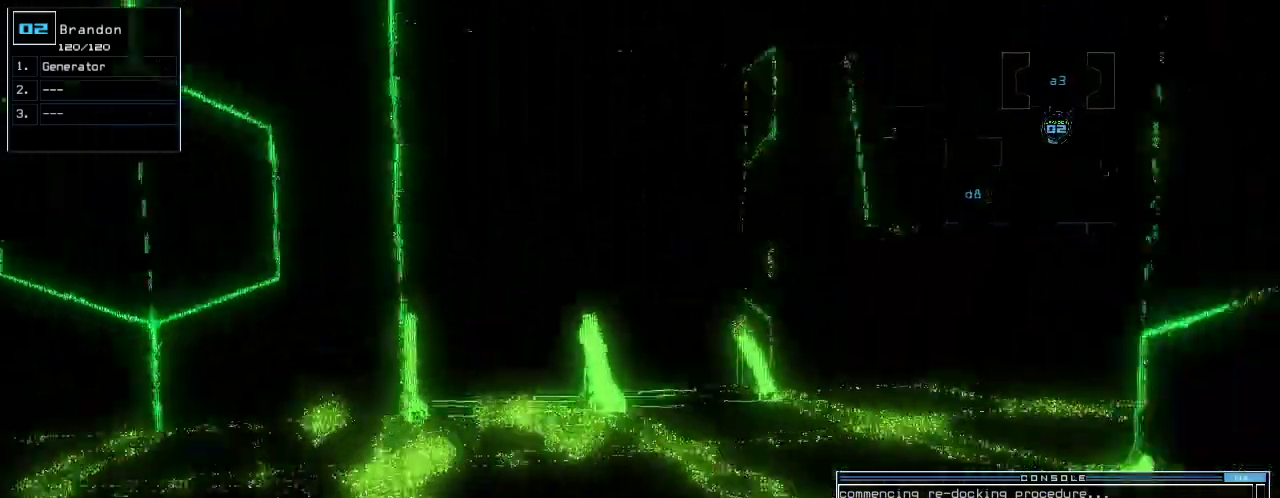
{"keys": ["a", "return", "up"], "events": [[20, "right", "up"], [160, "right", "down"], [260, "right", "up"], [360, "r", "down"], [400, "a", "down"], [440, "r", "up"], [440, "return", "down"]]}
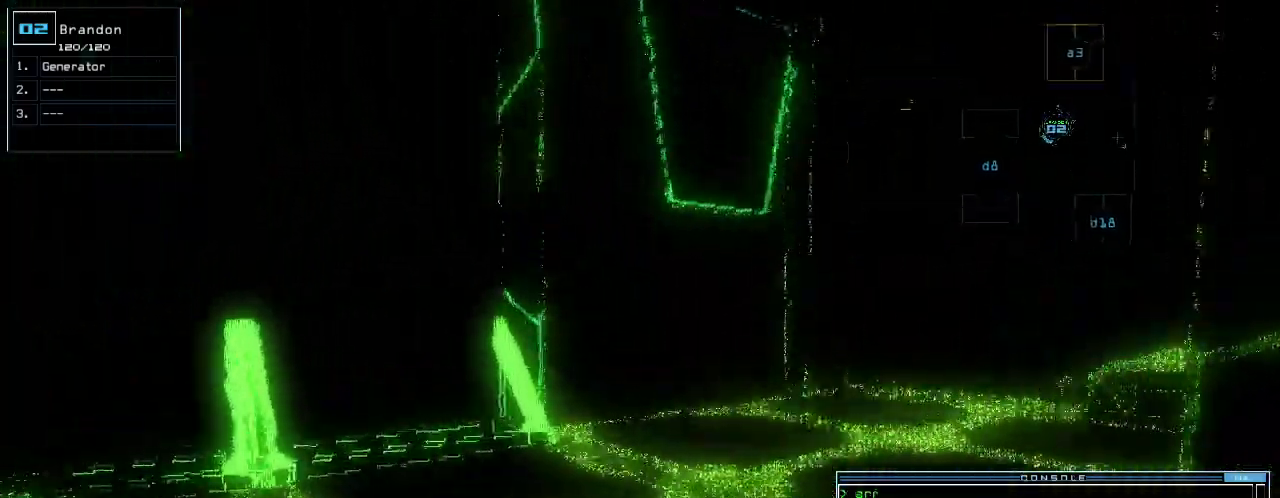
{"keys": ["right", "up"], "events": [[20, "return", "up"], [40, "a", "up"], [40, "shift_l", "down"], [80, "shift_l", "up"], [280, "right", "down"], [420, "right", "up"], [460, "right", "down"]]}
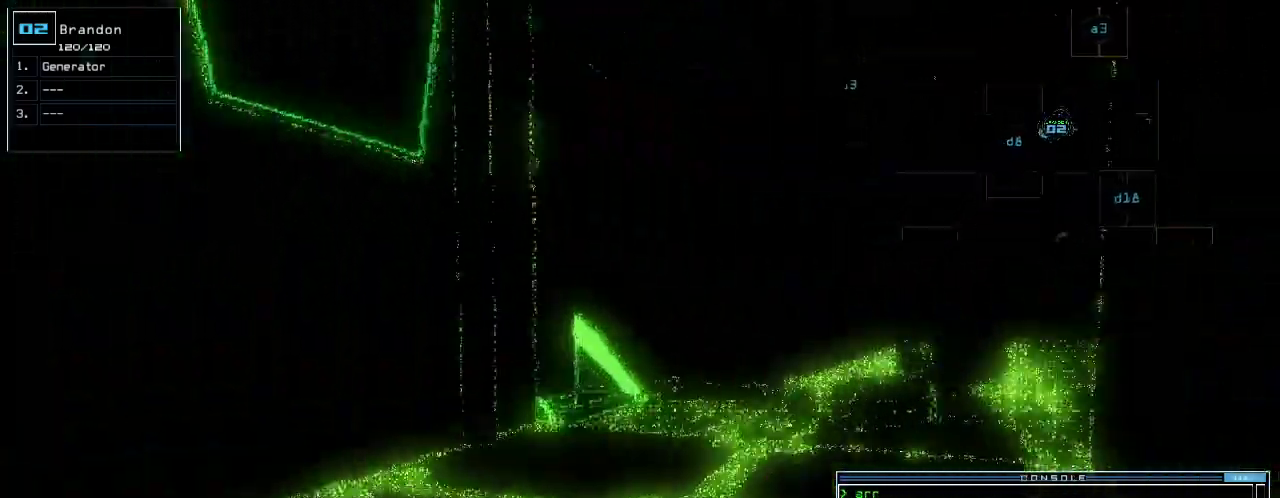
{"keys": ["right", "up"], "events": [[60, "right", "up"], [500, "right", "down"]]}
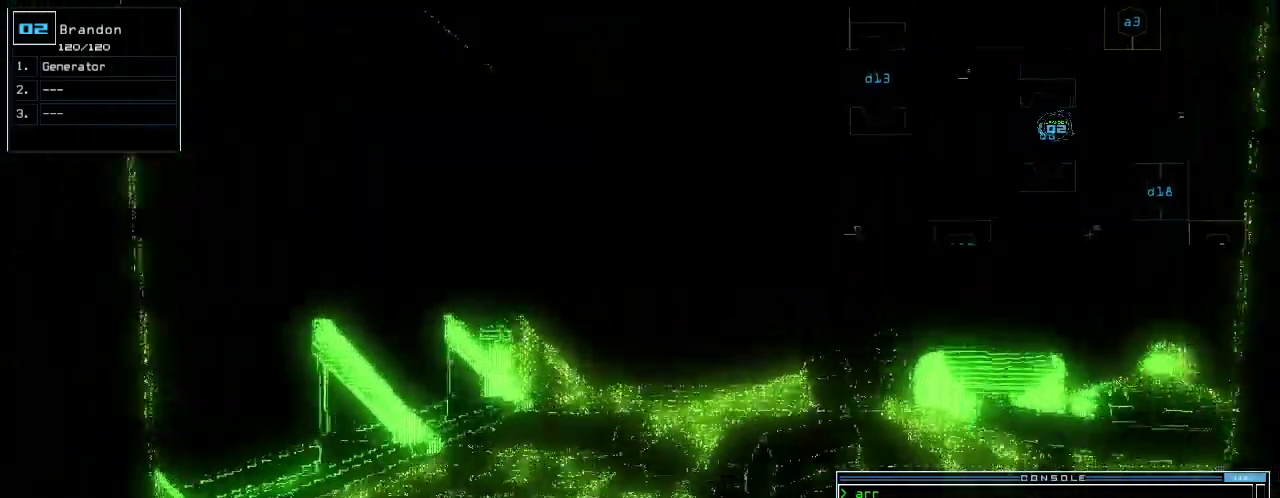
{"keys": ["right", "up"]}
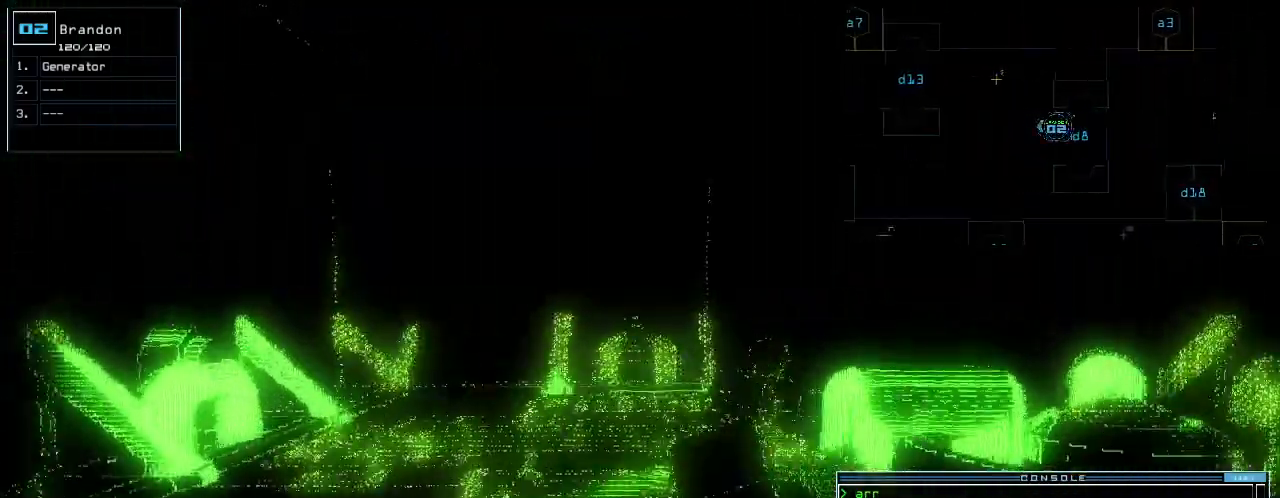
{"keys": ["up"], "events": [[60, "right", "up"], [220, "right", "down"], [260, "ctrl_l", "down"], [260, "right", "up"], [340, "ctrl_l", "up"], [360, "right", "down"], [500, "right", "up"]]}
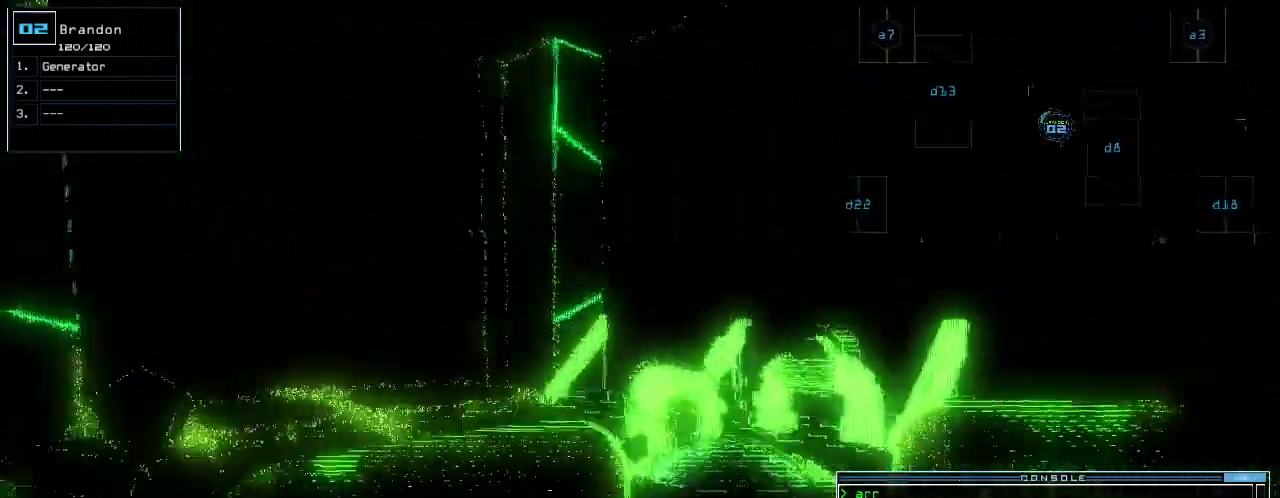
{"keys": ["space"], "events": [[100, "g", "down"], [140, "e", "down"], [200, "g", "up"], [280, "e", "up"], [320, "up", "up"], [360, "return", "down"], [400, "return", "up"], [420, "space", "down"]]}
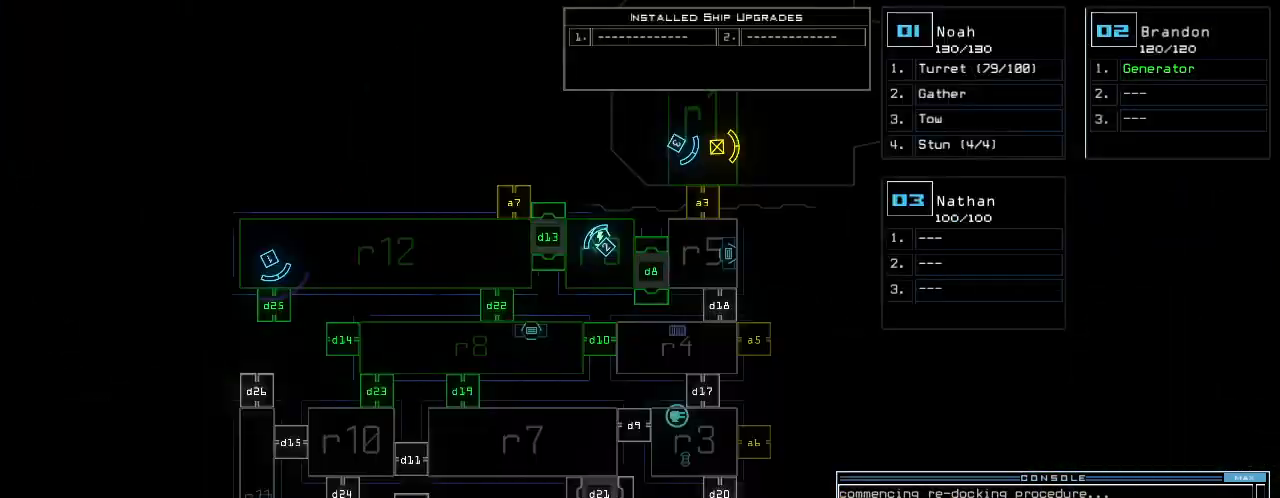
{"keys": ["c"], "events": [[20, "space", "up"], [380, "c", "down"], [440, "c", "up"], [480, "c", "down"]]}
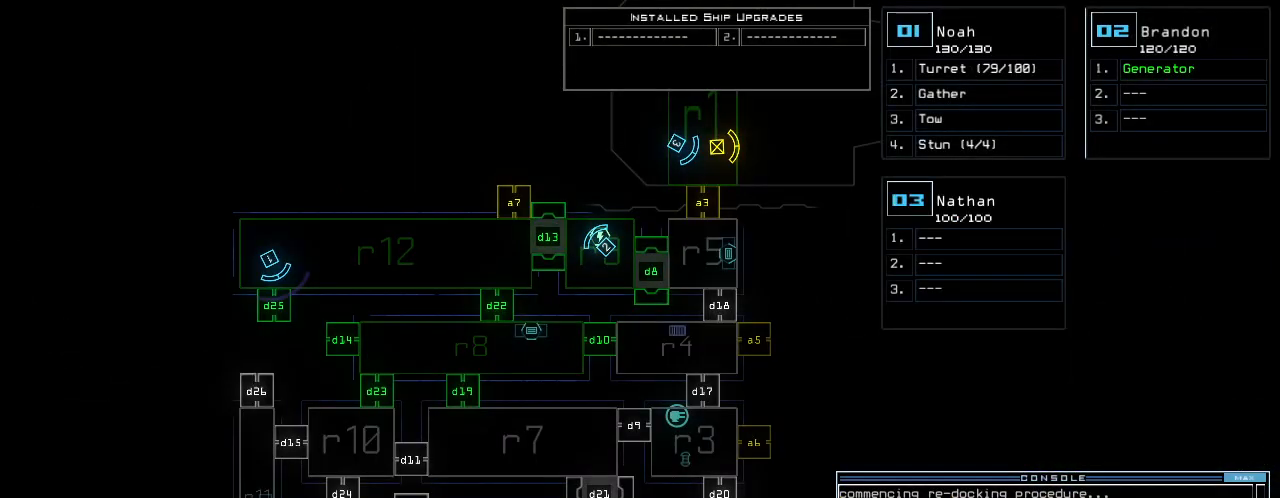
{"keys": [], "events": [[20, "return", "down"], [80, "c", "up"], [80, "return", "up"]]}